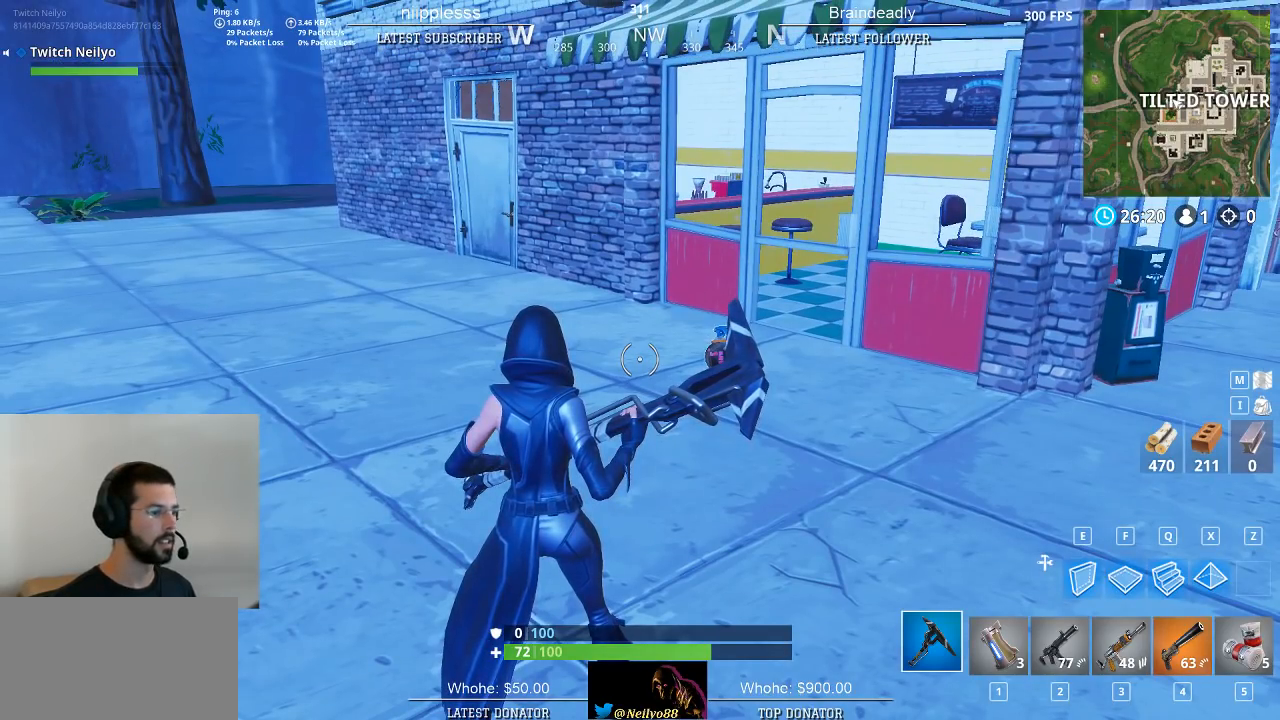
Gameplay with keyboard and mouse; each line is a JSON object with the keys and mouse buttons held at the frame after it. "events" lists presses ("down") and releases ("up") of "1", "2", "3", "4", "5", "a", "alt", "c", "caps_lock", "ctrl", "d", "e", "f", "g", "q", "r", "s", "space", "t", "tab", "v", "w", "x", "z", "mouse_left", "mouse_wheel" and "mouse_right" between this image and that frame as [ms after this image, input, new state], when the widget could be followed in between. "mouse_left", "mouse_wheel", "mouse_right" = the "left", "wheel", "right" buttons of the "mouse" list. No other keys are recorded. "wheel" means that the mouse wheel is clicked or scrolled. "mouse_move" is the direction in which the mouse moves at that frame (one of eight, or "still"), when it could be read.
{"keys": ["alt"], "mouse": [], "mouse_move": "still", "events": [[267, "alt", "down"], [317, "tab", "down"], [450, "tab", "up"]]}
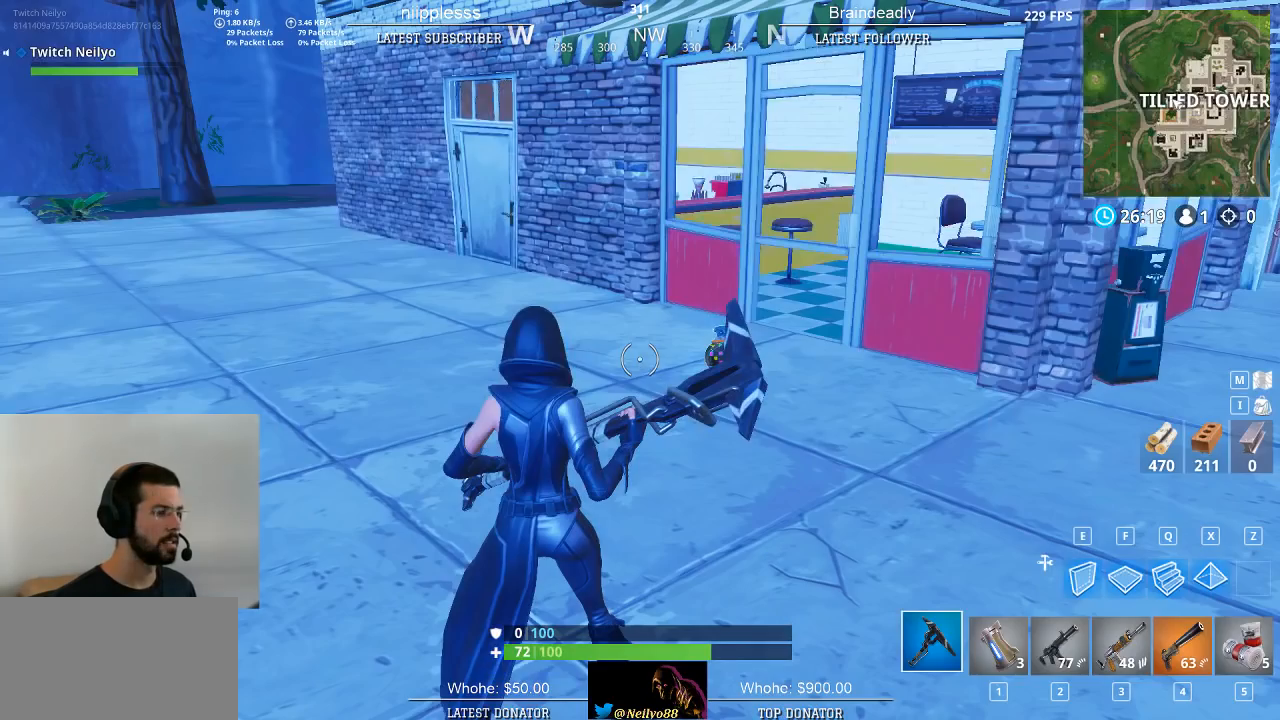
{"keys": ["alt"], "mouse": [], "mouse_move": "still", "events": []}
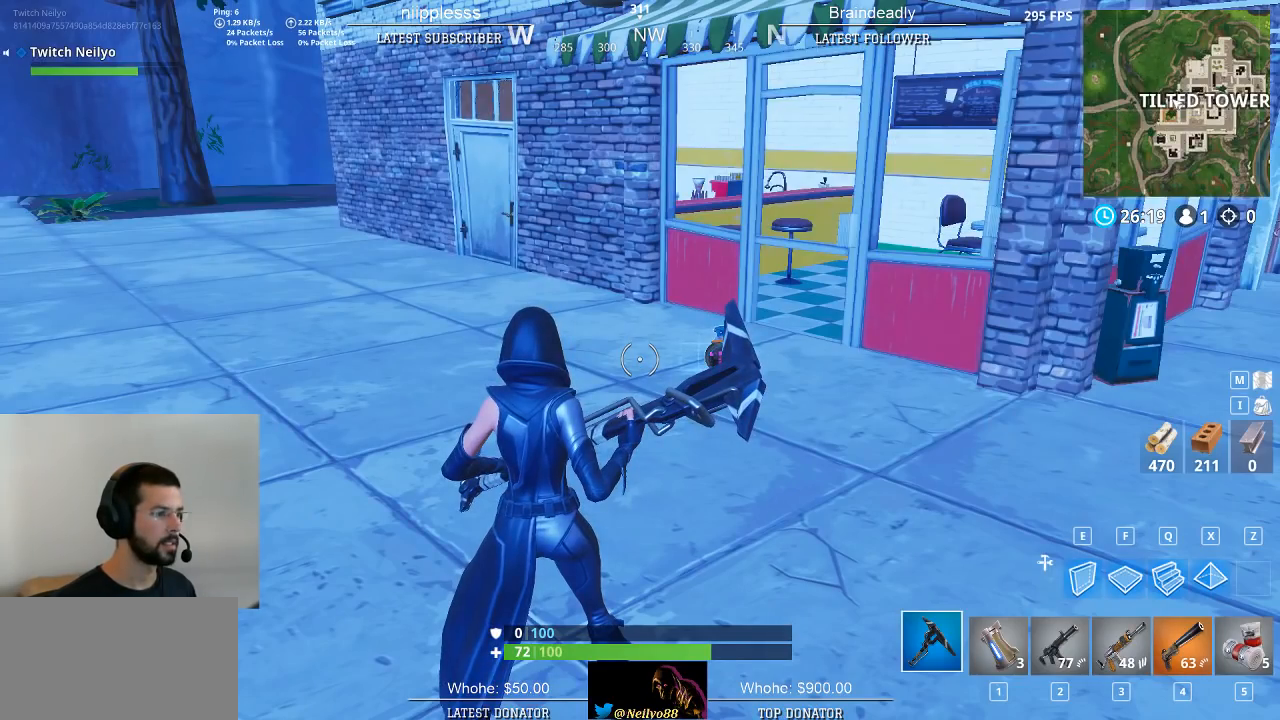
{"keys": [], "mouse": [], "mouse_move": "down", "events": [[283, "alt", "up"]]}
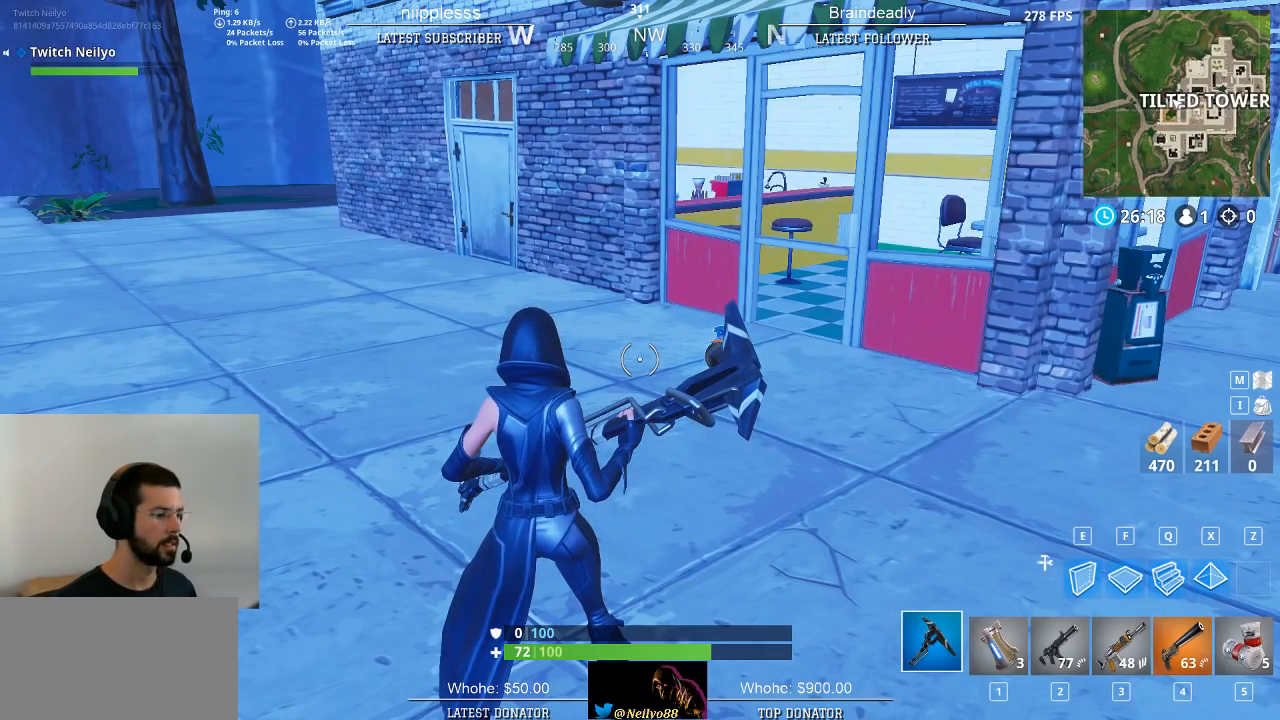
{"keys": [], "mouse": [], "mouse_move": "up-right", "events": []}
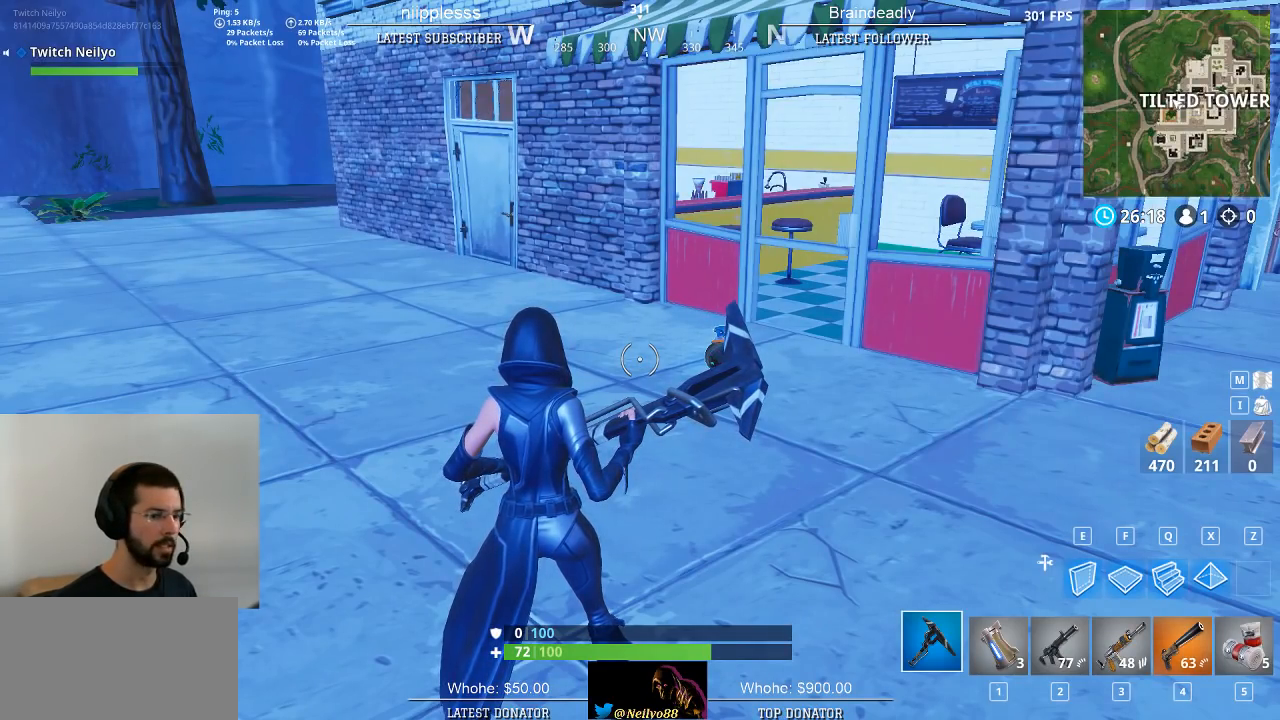
{"keys": [], "mouse": [], "mouse_move": "still", "events": []}
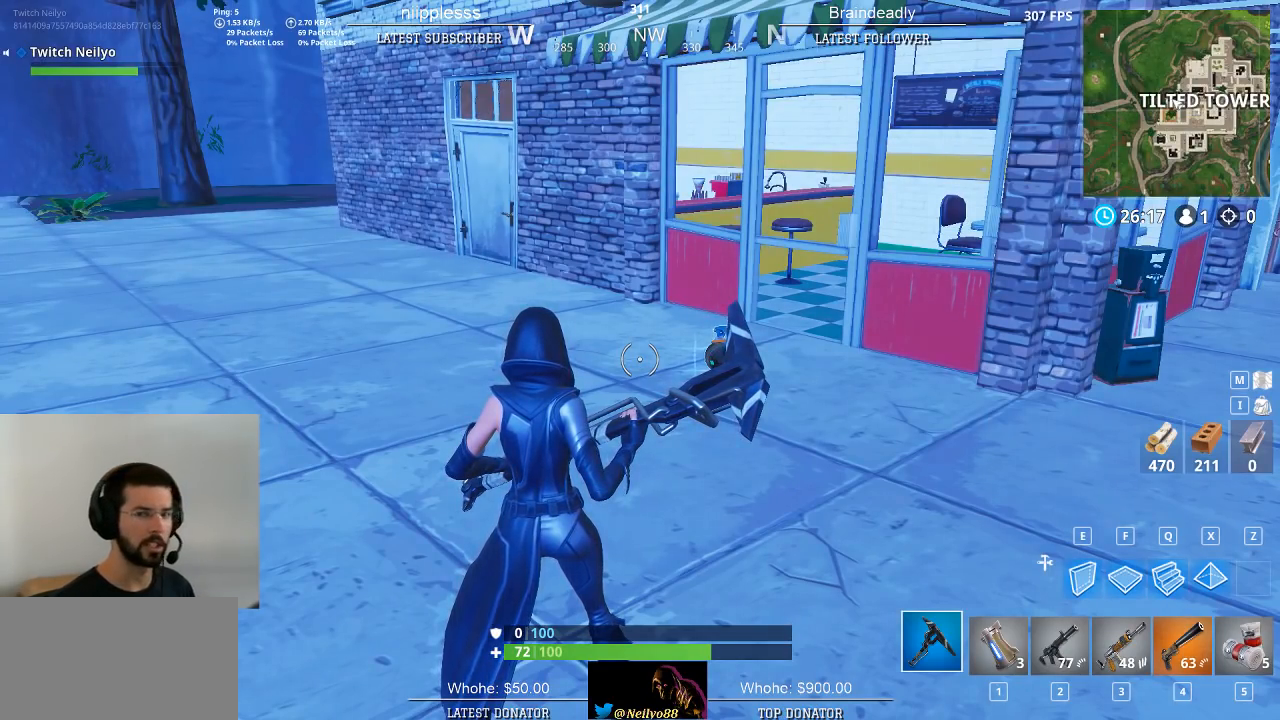
{"keys": [], "mouse": [], "mouse_move": "still", "events": []}